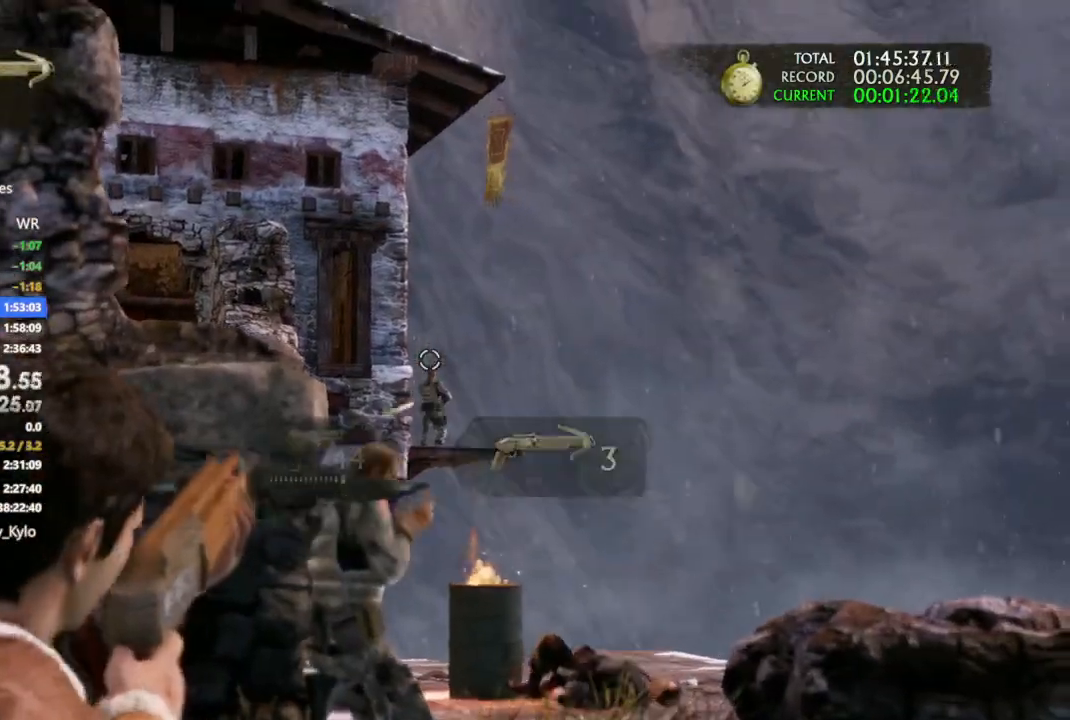
Gameplay with a controller (PlayStation layout); each line is a JSON object with the inputs held at the frame after it (dt_ms = milliseconds from this image to that frame). "events" lists button and stick changes between this image and that frame as [ms after this image, input, new state], when the widget could be followed in between. Not read: HOME L3 SQUARE TOUCHPAD.
{"dt_ms": 500, "buttons": [], "left_stick": "up", "right_stick": "center", "events": [[33, "right_stick", "down"], [267, "right_stick", "center"]]}
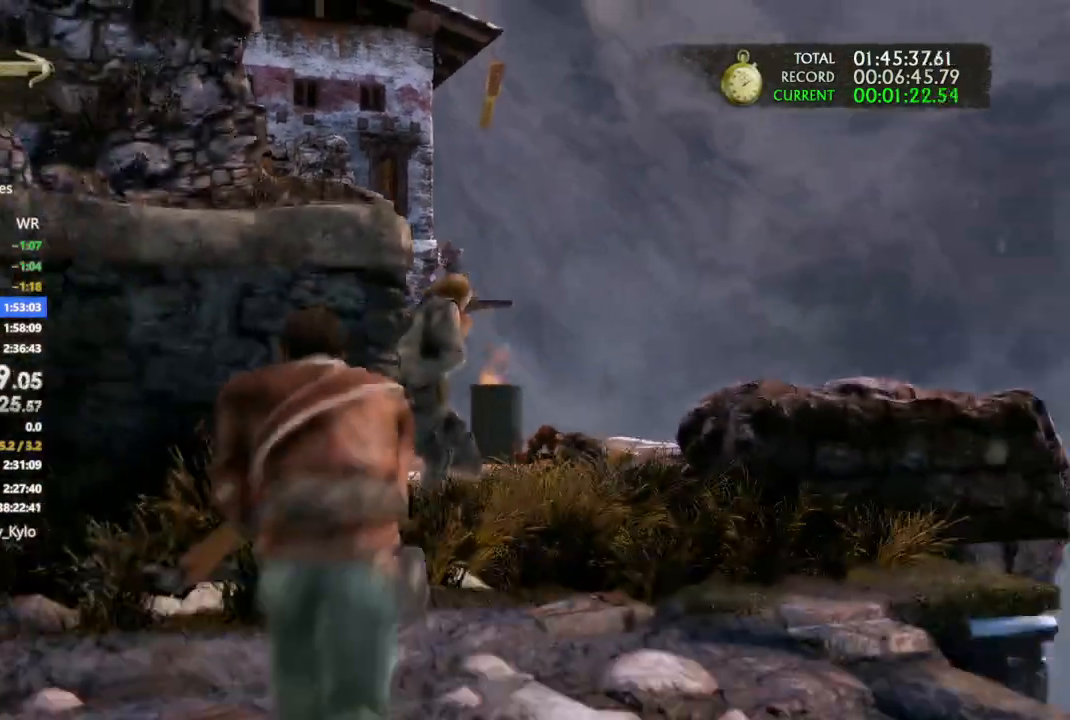
{"dt_ms": 1000, "buttons": [], "left_stick": "up", "right_stick": "center", "events": [[267, "left_stick", "center"], [267, "right_stick", "down-left"], [400, "right_stick", "left"], [533, "left_stick", "down-left"], [667, "left_stick", "up"], [1000, "right_stick", "center"]]}
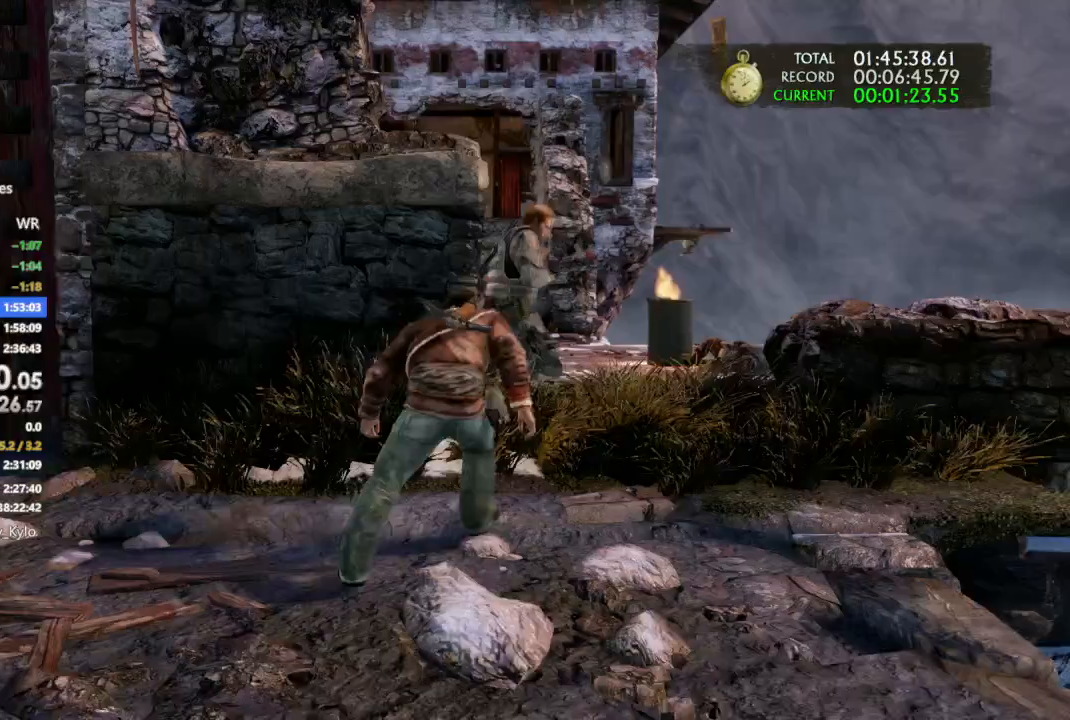
{"dt_ms": 1000, "buttons": [], "left_stick": "left", "right_stick": "down-left", "events": [[500, "left_stick", "center"], [533, "right_stick", "down-left"], [600, "left_stick", "left"]]}
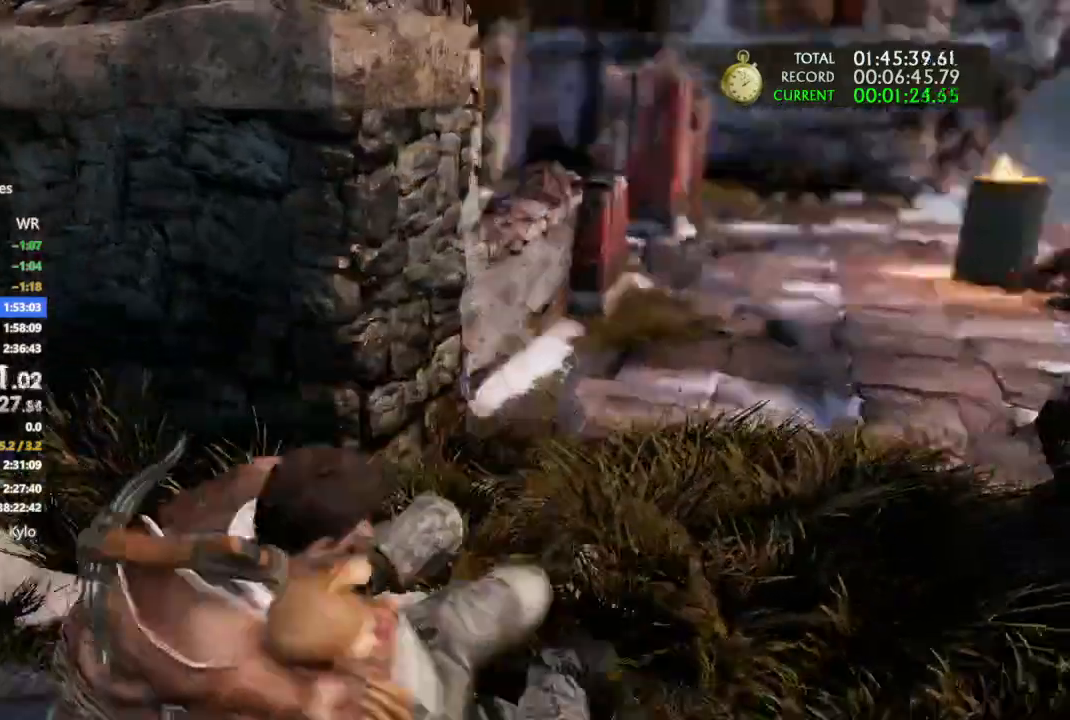
{"dt_ms": 500, "buttons": [], "left_stick": "left", "right_stick": "center", "events": [[200, "right_stick", "center"]]}
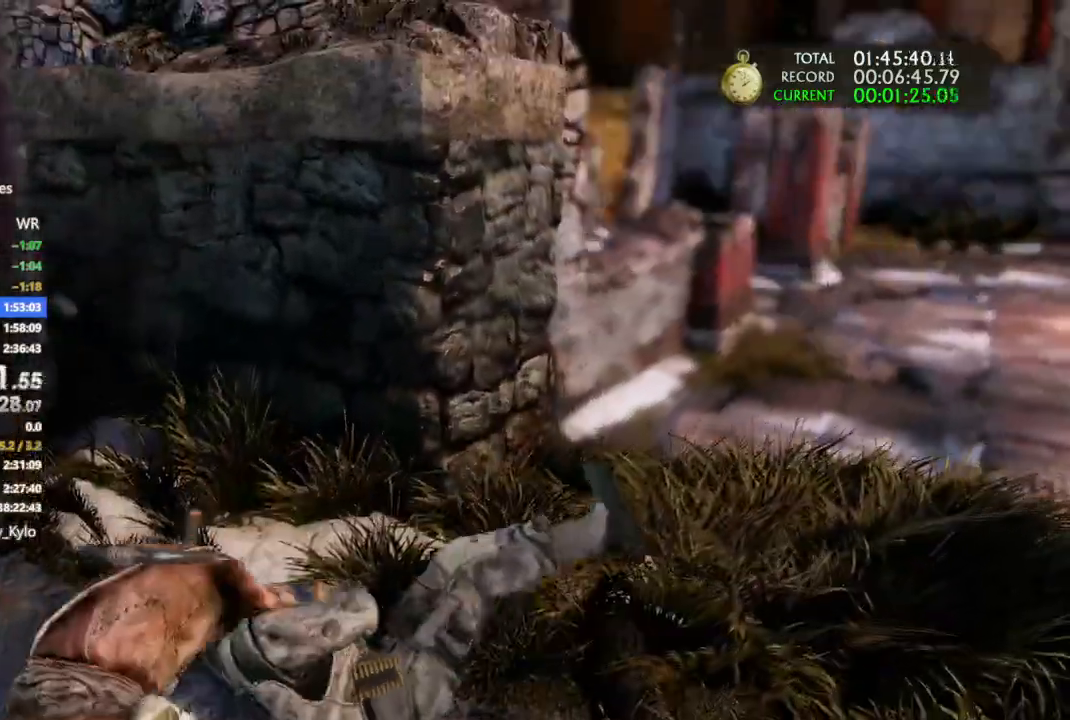
{"dt_ms": 1000, "buttons": [], "left_stick": "left", "right_stick": "center", "events": [[100, "DPAD_RIGHT", "down"], [233, "DPAD_RIGHT", "up"], [400, "DPAD_RIGHT", "down"], [467, "DPAD_RIGHT", "up"], [600, "DPAD_RIGHT", "down"], [967, "DPAD_RIGHT", "up"]]}
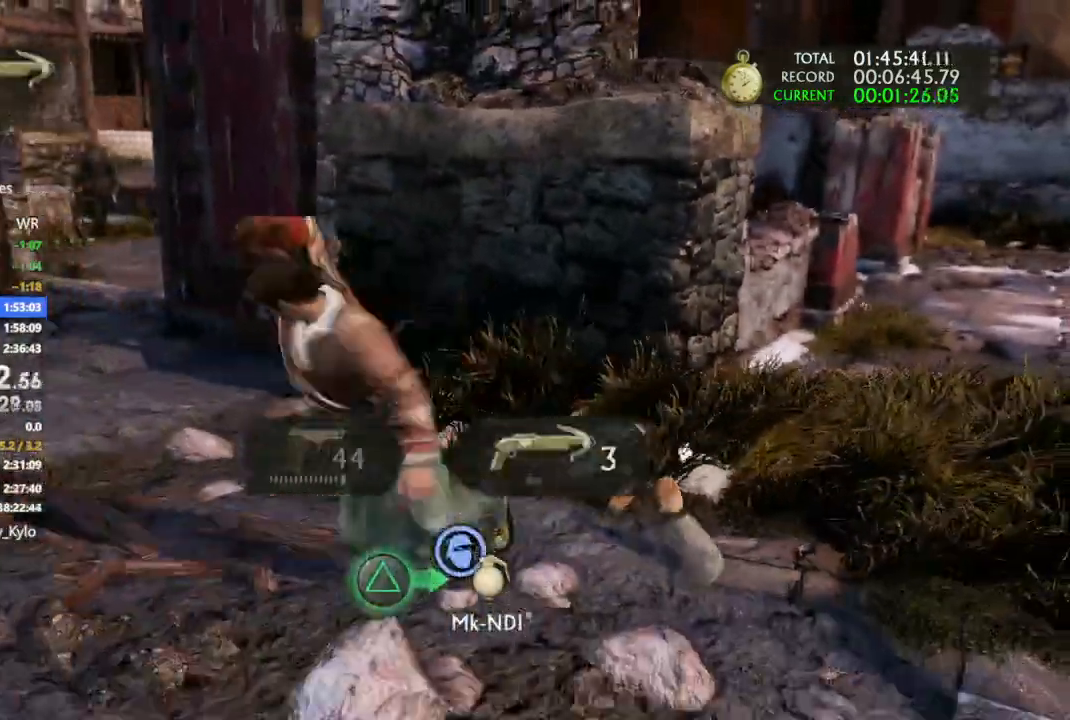
{"dt_ms": 500, "buttons": [], "left_stick": "up", "right_stick": "center", "events": [[33, "CIRCLE", "down"], [133, "CIRCLE", "up"], [367, "left_stick", "up-left"], [500, "left_stick", "up"]]}
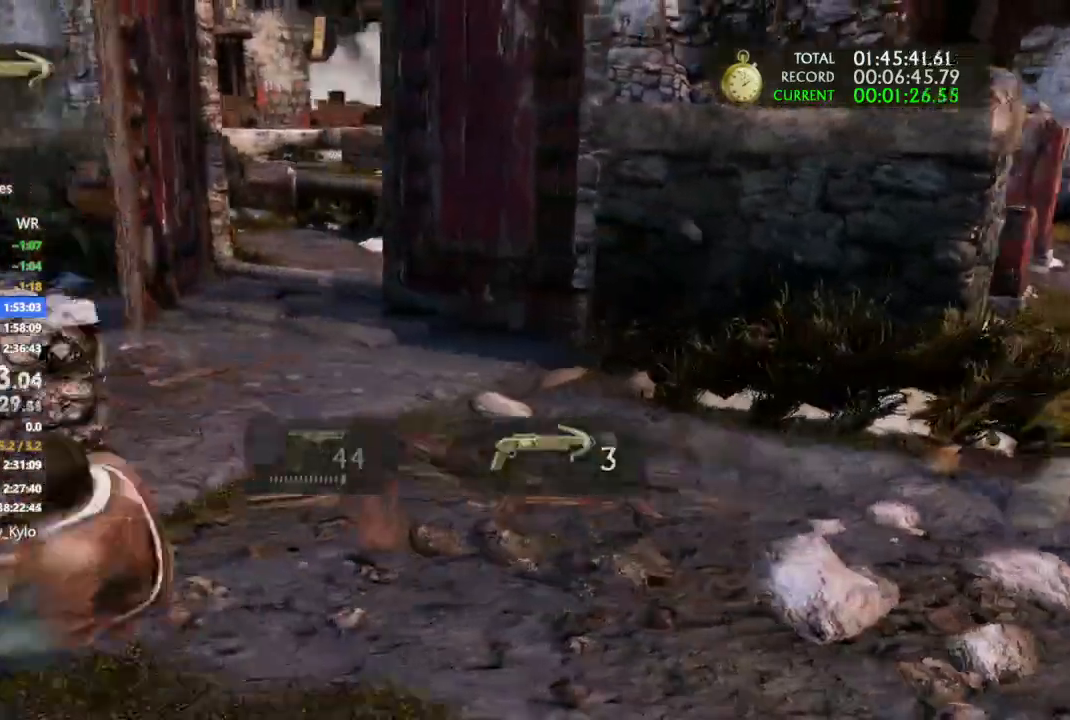
{"dt_ms": 500, "buttons": [], "left_stick": "up", "right_stick": "center", "events": [[200, "CIRCLE", "down"], [267, "CIRCLE", "up"], [367, "CIRCLE", "down"], [467, "CIRCLE", "up"]]}
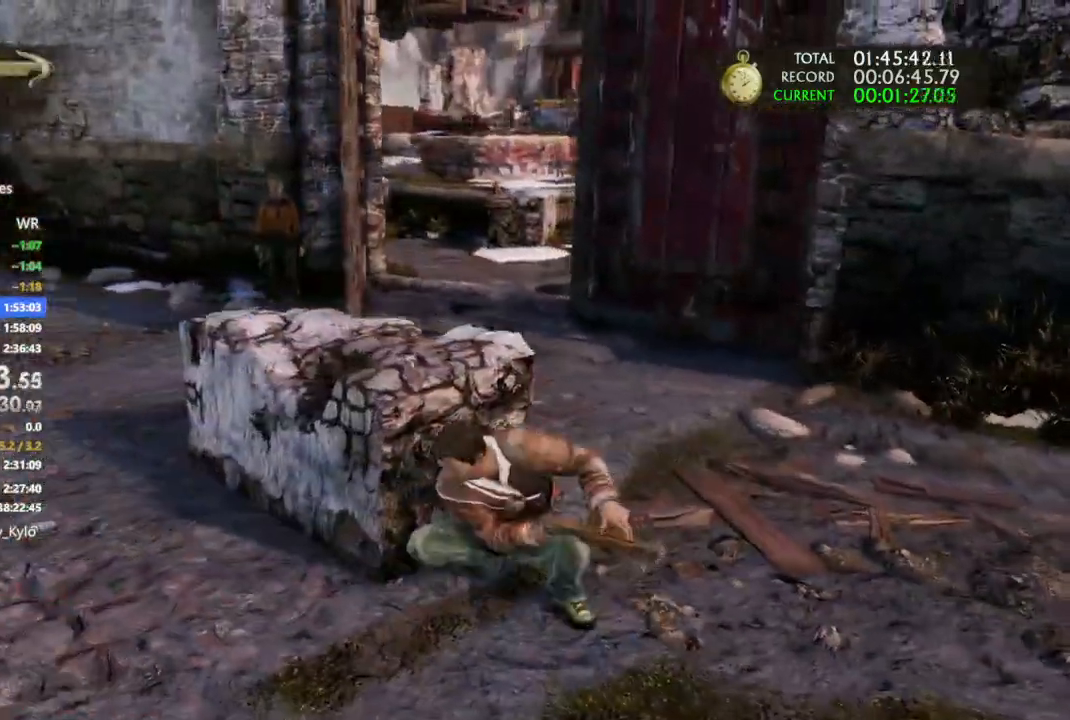
{"dt_ms": 500, "buttons": [], "left_stick": "left", "right_stick": "center", "events": [[33, "CIRCLE", "down"], [133, "CIRCLE", "up"], [200, "CIRCLE", "down"], [333, "CIRCLE", "up"], [433, "left_stick", "left"]]}
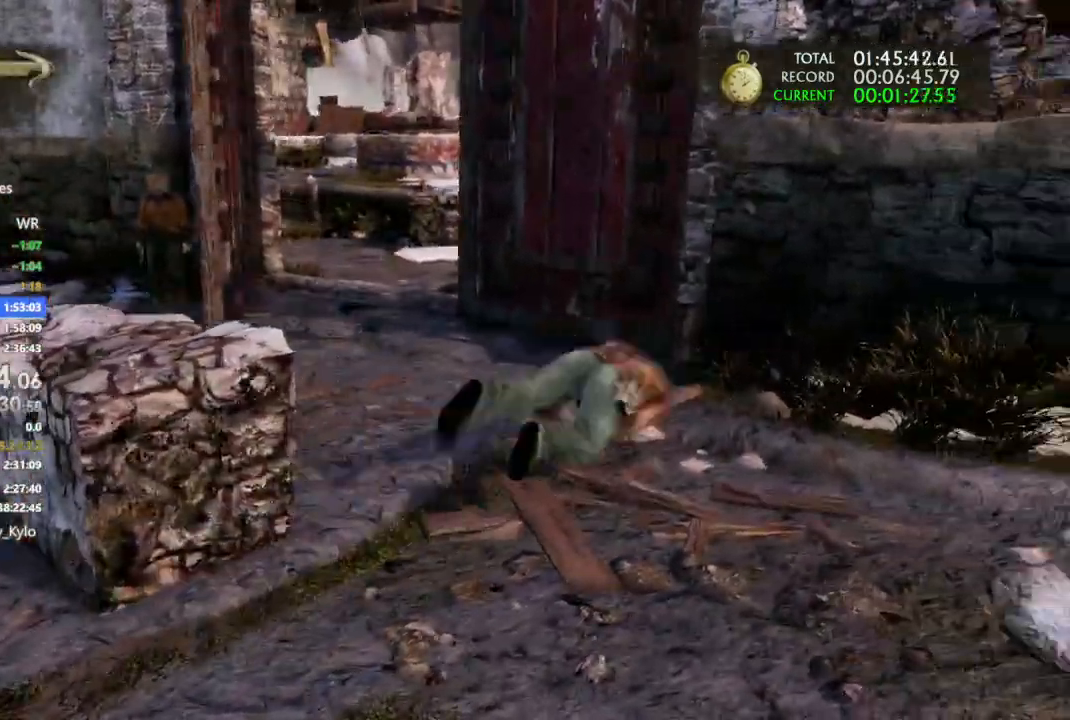
{"dt_ms": 1000, "buttons": [], "left_stick": "left", "right_stick": "up-right", "events": [[133, "right_stick", "left"], [233, "right_stick", "center"], [500, "right_stick", "right"], [533, "right_stick", "up-right"]]}